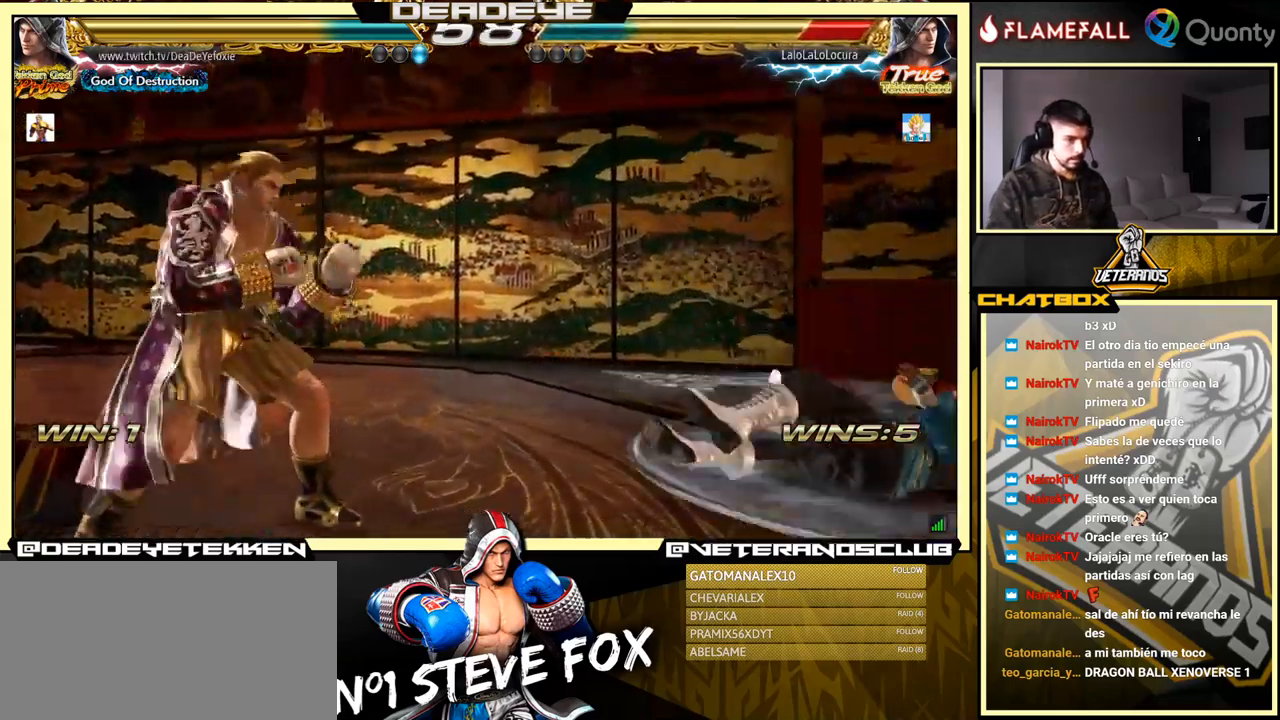
Gameplay with a controller (arcade stick); each line is a JSON object with the inputs held at the frame after it. "events" lists button and stick changes between this image and that frame as [ms after this image, input, new state], when the widget could be followed in between. Not read: L3 R3.
{"buttons": [], "left_stick": "down-right", "events": [[317, "left_stick", "down-right"], [367, "SQUARE", "down"], [434, "SQUARE", "up"], [434, "TRIANGLE", "down"], [500, "TRIANGLE", "up"]]}
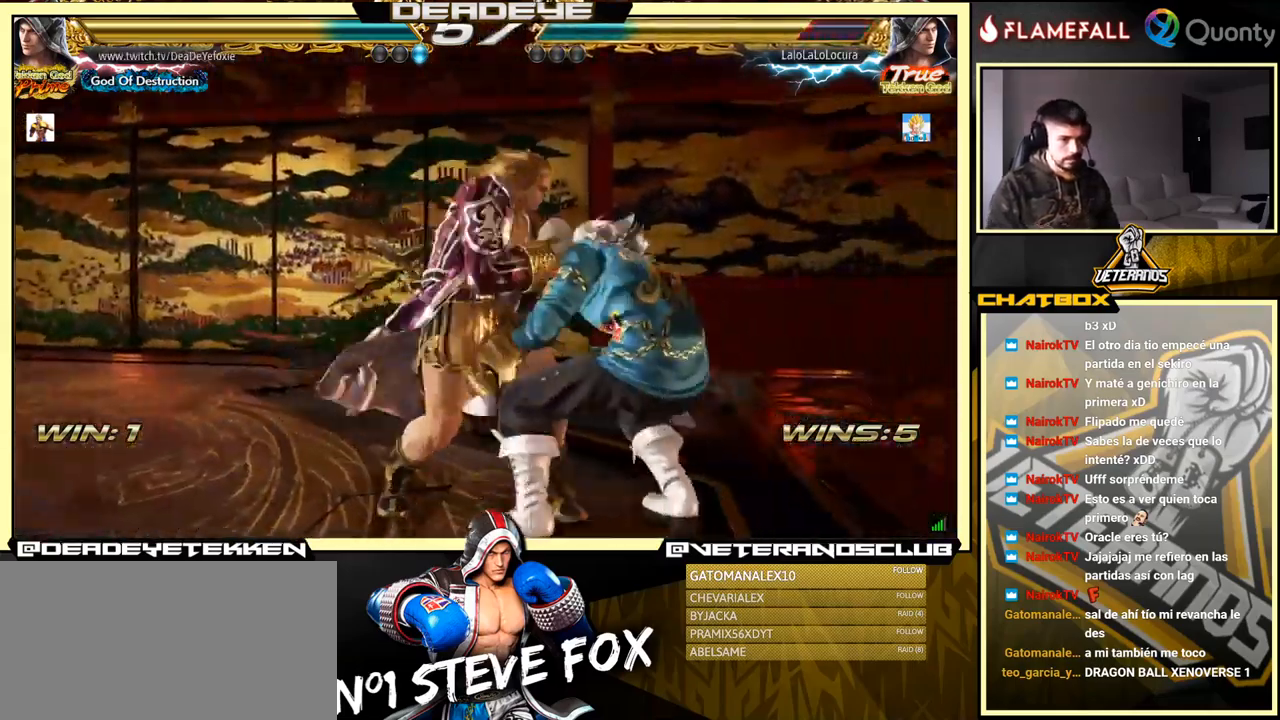
{"buttons": ["SQUARE"], "left_stick": "left", "events": [[34, "SQUARE", "down"], [84, "SQUARE", "up"], [100, "left_stick", "left"], [167, "SQUARE", "down"], [200, "SQUARE", "up"], [284, "SQUARE", "down"], [334, "SQUARE", "up"], [384, "SQUARE", "down"]]}
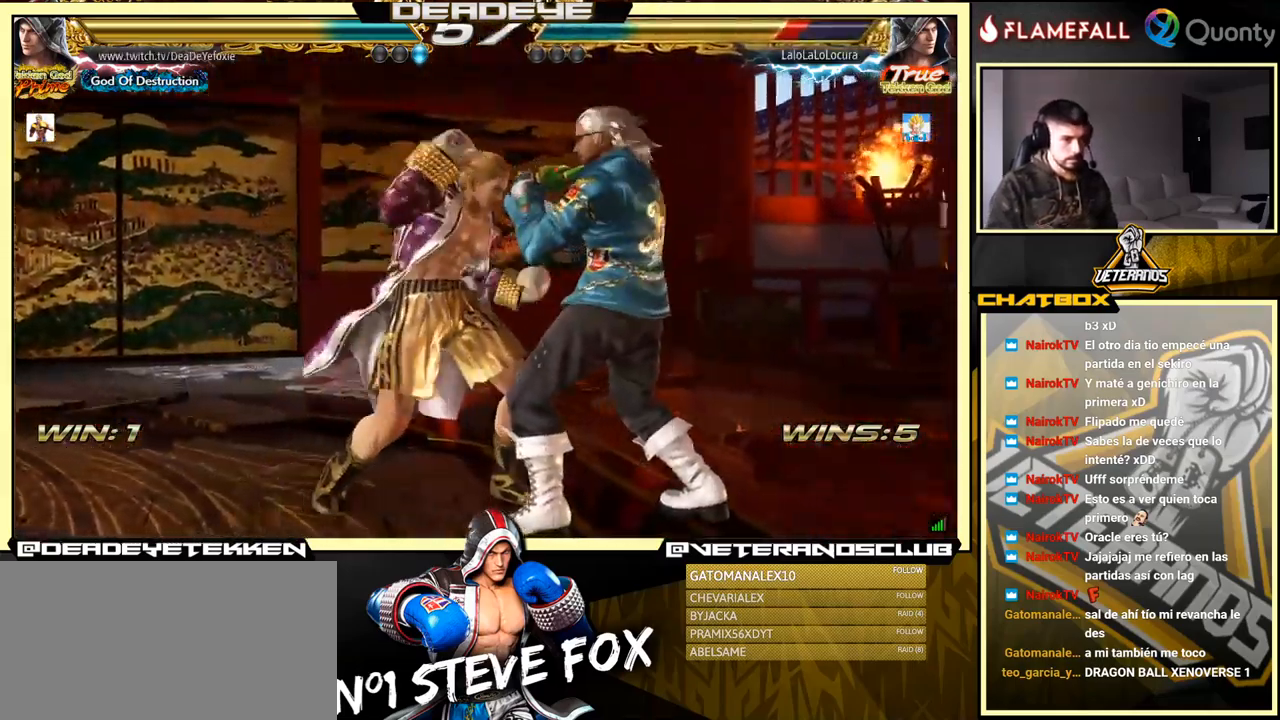
{"buttons": [], "left_stick": "center", "events": [[34, "SQUARE", "up"], [234, "left_stick", "center"], [334, "CIRCLE", "down"], [417, "CIRCLE", "up"]]}
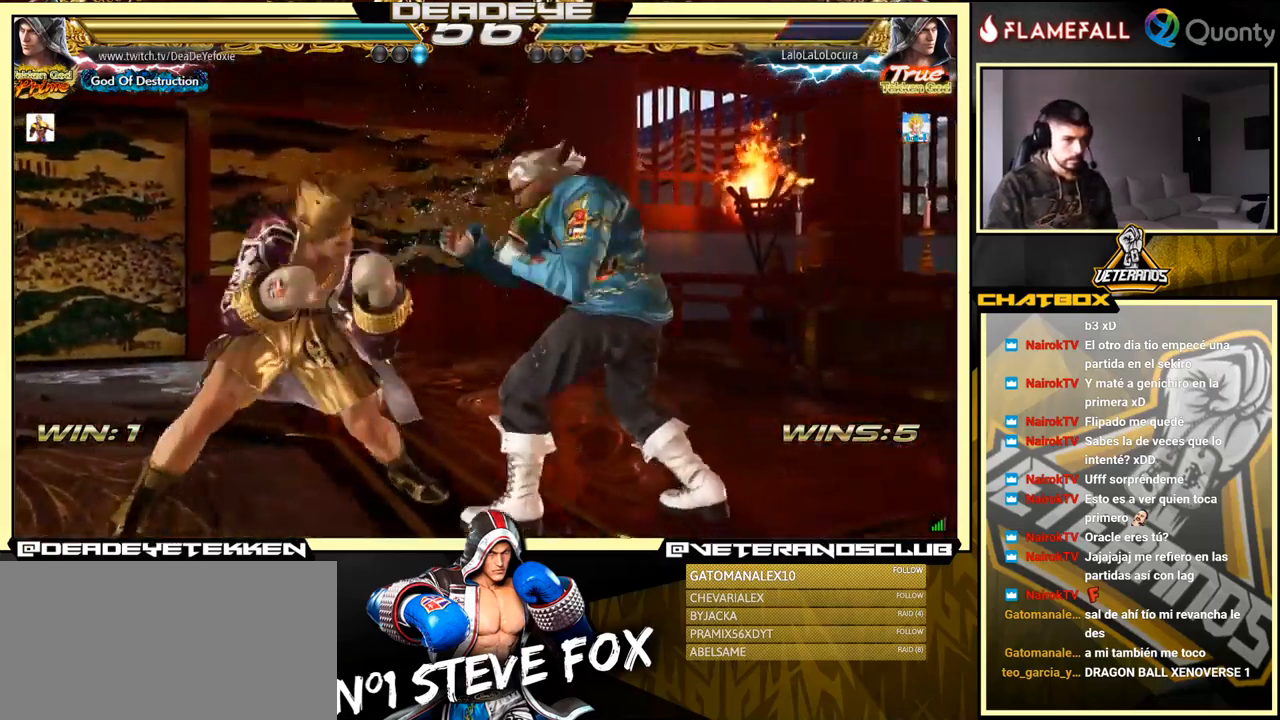
{"buttons": [], "left_stick": "right", "events": [[117, "SQUARE", "down"], [134, "left_stick", "right"], [184, "SQUARE", "up"]]}
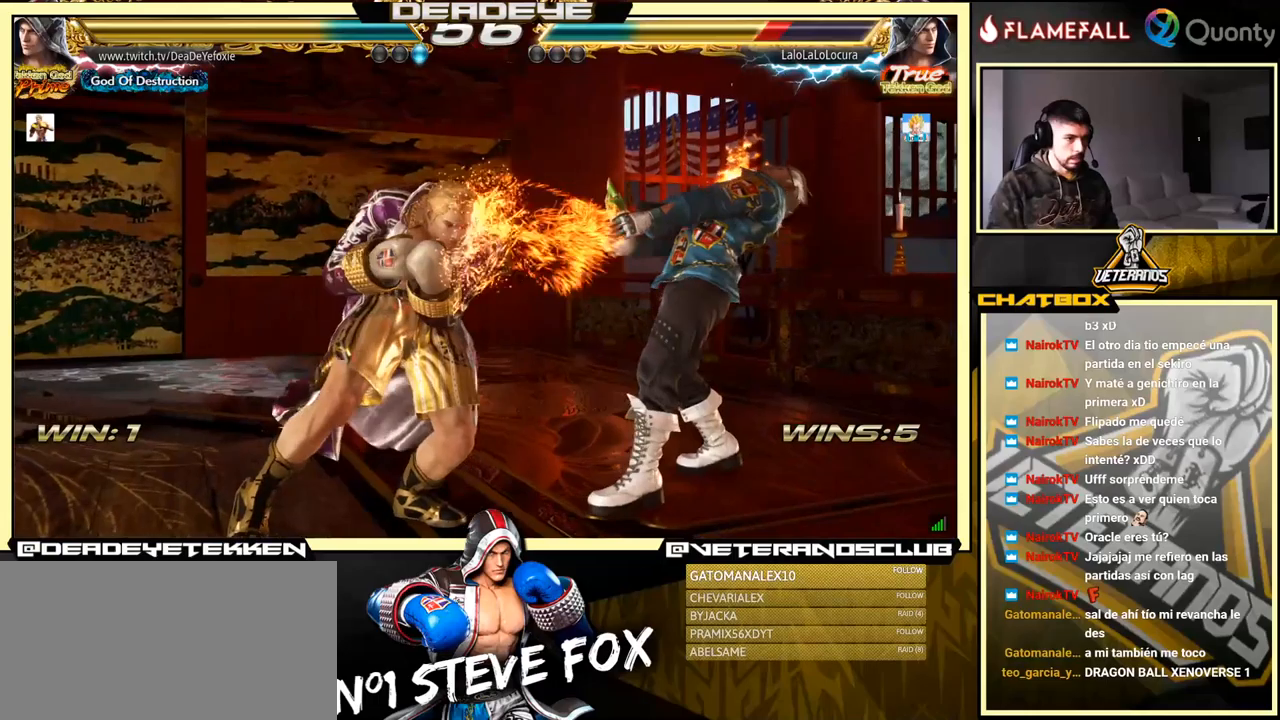
{"buttons": [], "left_stick": "right", "events": [[216, "TRIANGLE", "down"], [300, "TRIANGLE", "up"]]}
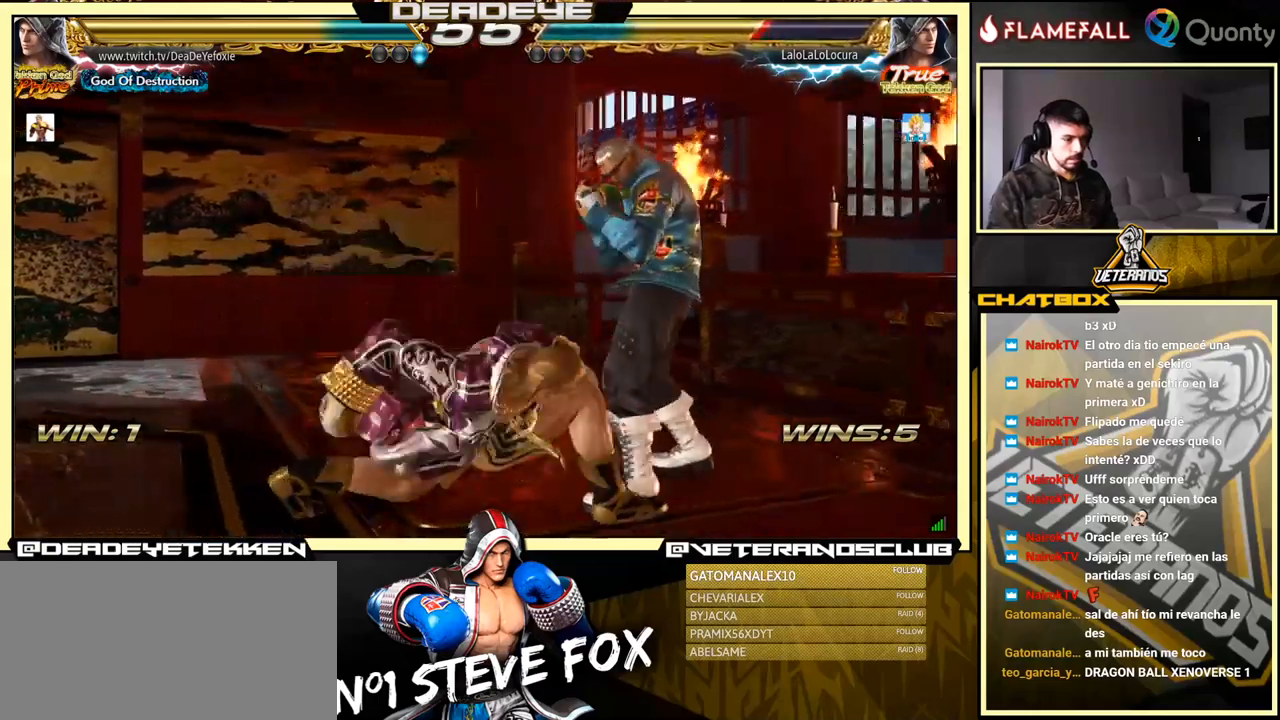
{"buttons": [], "left_stick": "left", "events": [[216, "left_stick", "center"], [266, "left_stick", "left"]]}
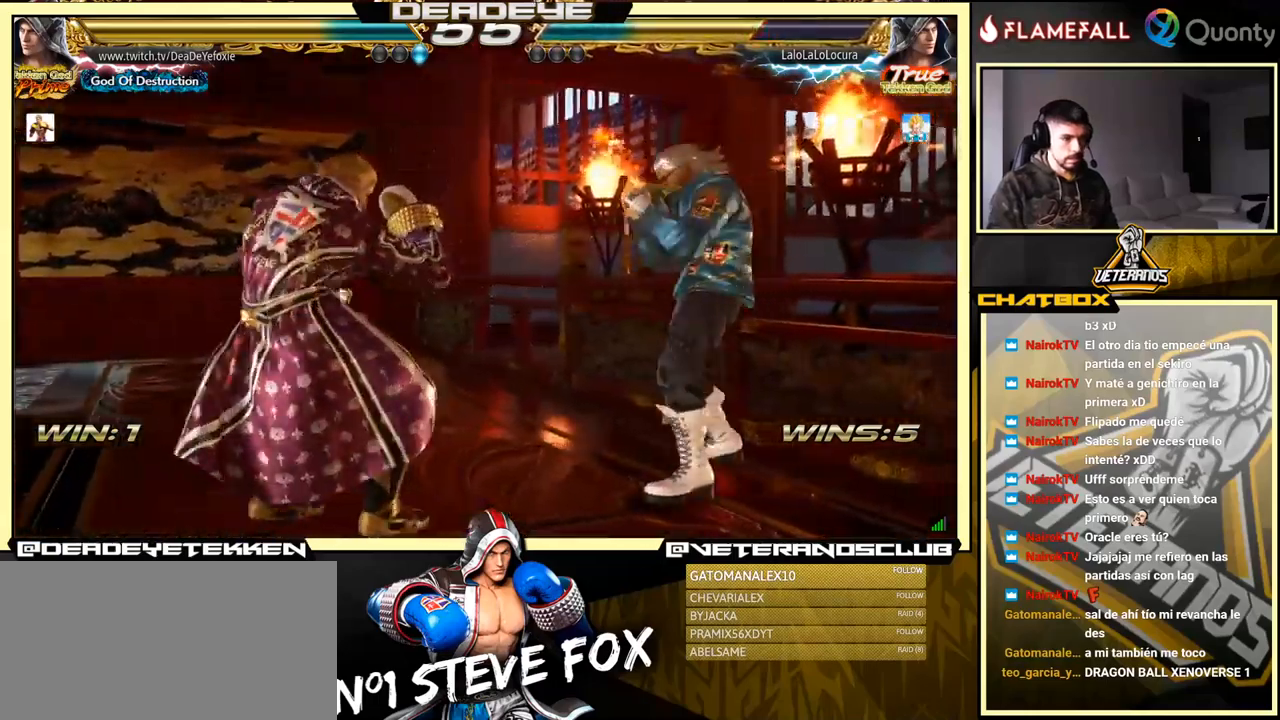
{"buttons": [], "left_stick": "left", "events": [[16, "TRIANGLE", "down"], [100, "TRIANGLE", "up"]]}
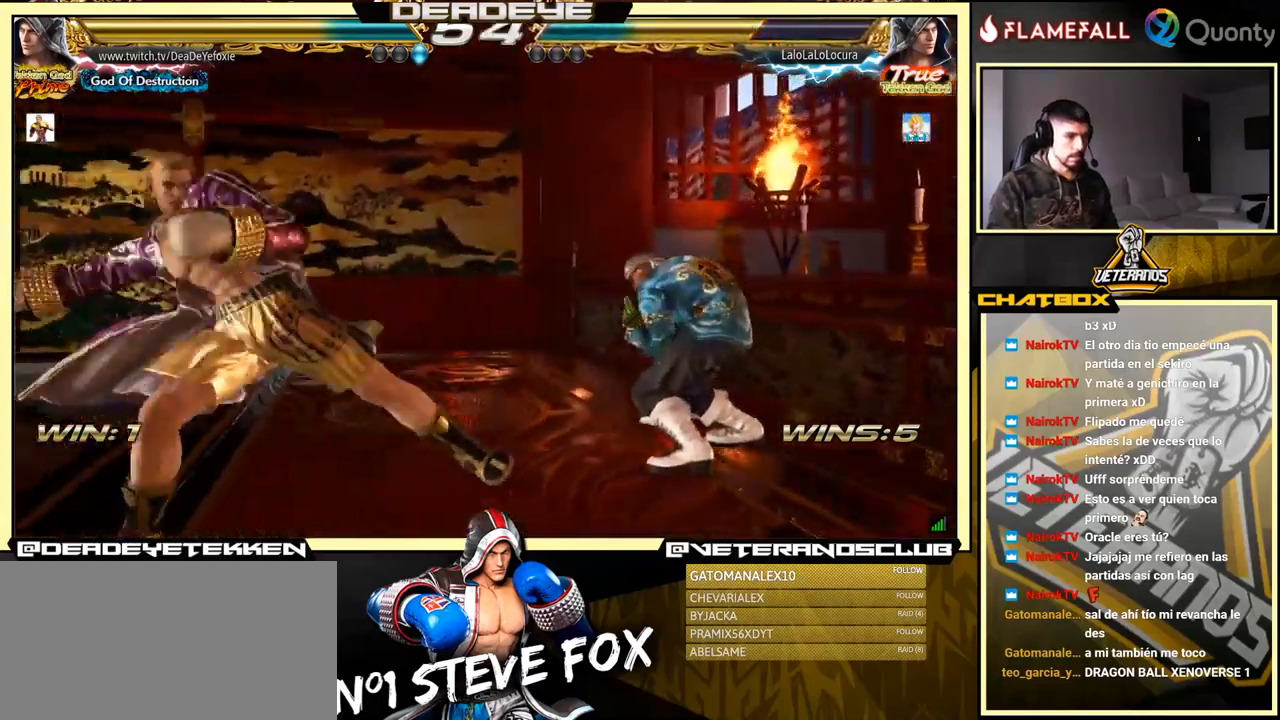
{"buttons": [], "left_stick": "center", "events": [[283, "left_stick", "center"]]}
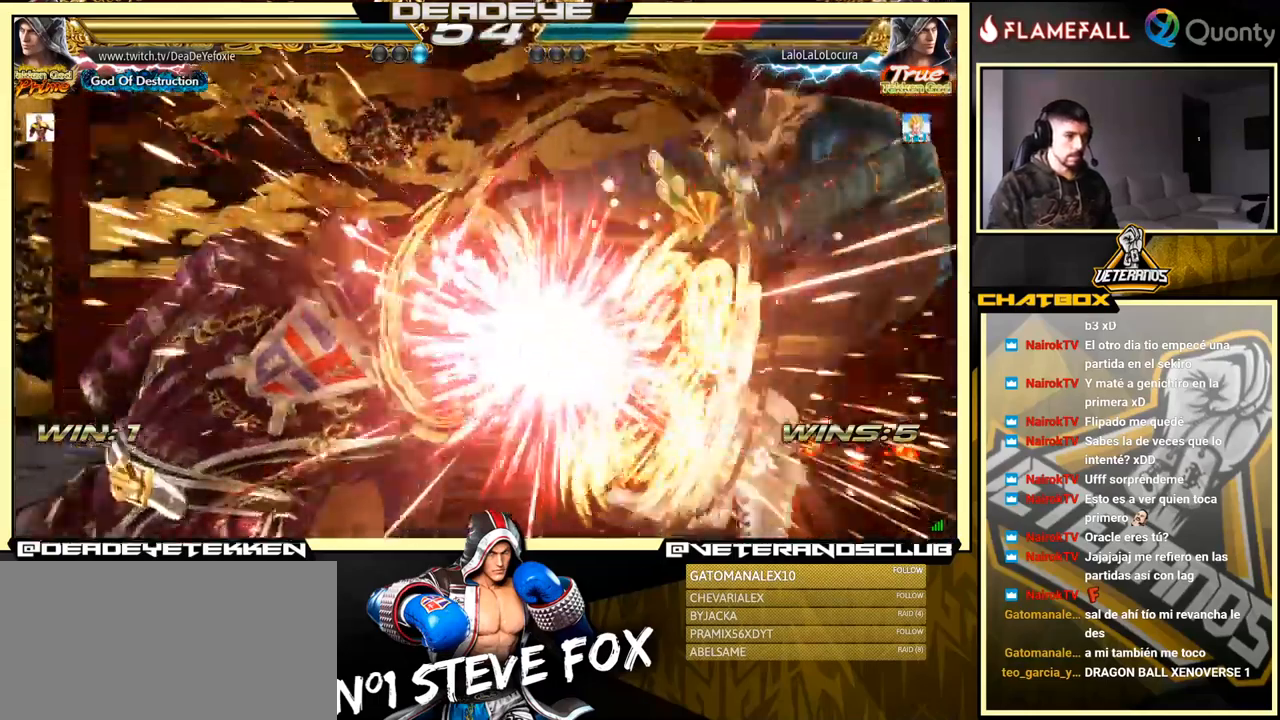
{"buttons": [], "left_stick": "left", "events": [[216, "left_stick", "left"], [450, "SQUARE", "down"], [500, "SQUARE", "up"]]}
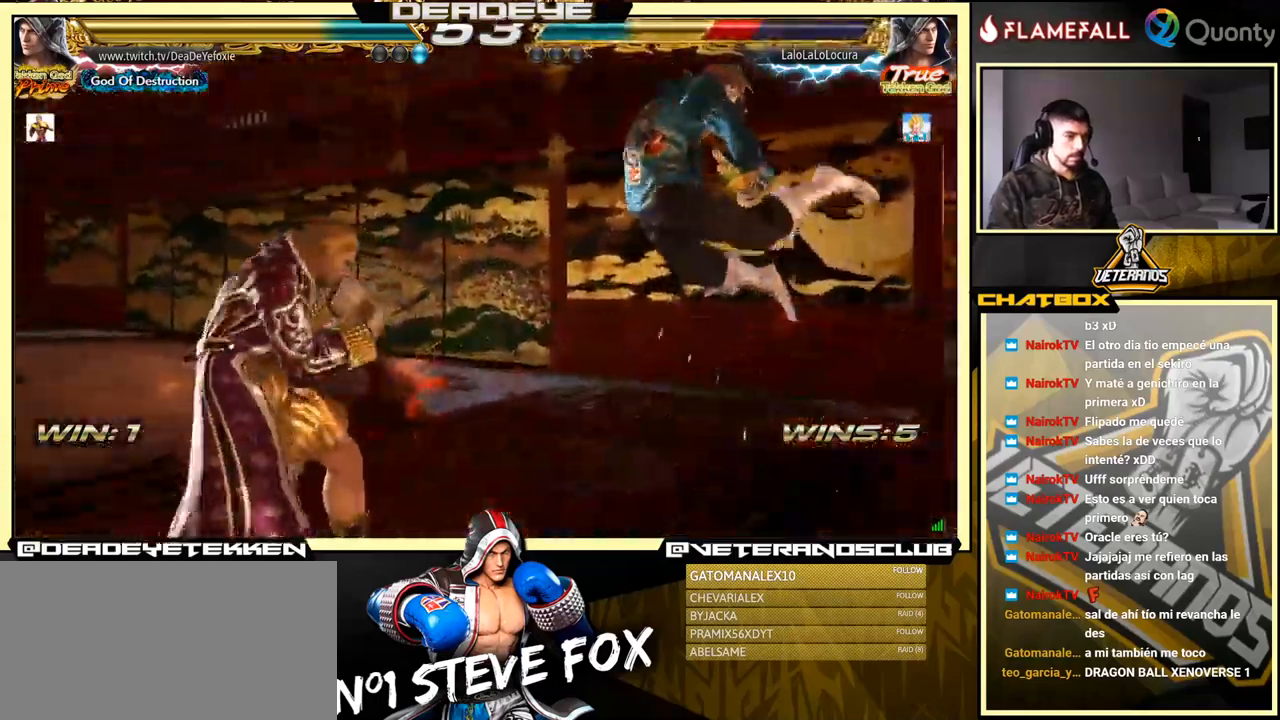
{"buttons": [], "left_stick": "down-left", "events": [[33, "SQUARE", "down"], [200, "SQUARE", "up"], [466, "left_stick", "down-left"]]}
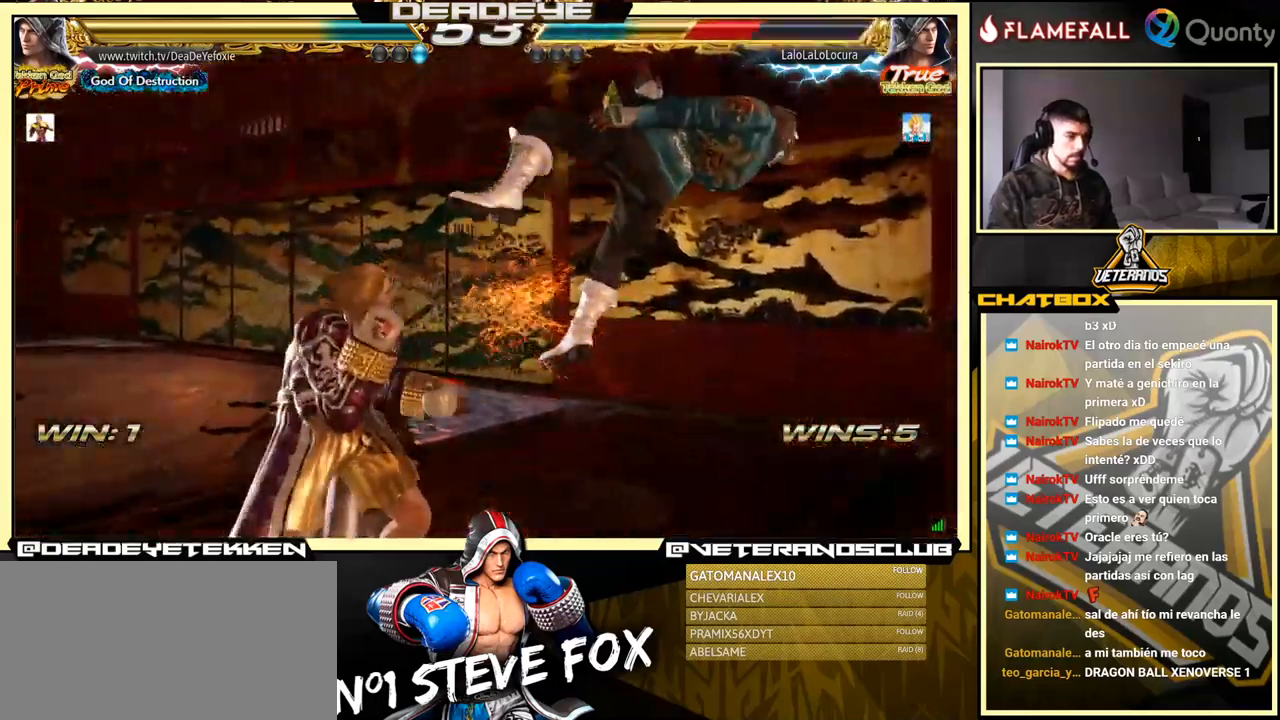
{"buttons": [], "left_stick": "down-right", "events": [[66, "left_stick", "center"], [100, "SQUARE", "down"], [116, "SQUARE", "up"], [483, "left_stick", "down-right"]]}
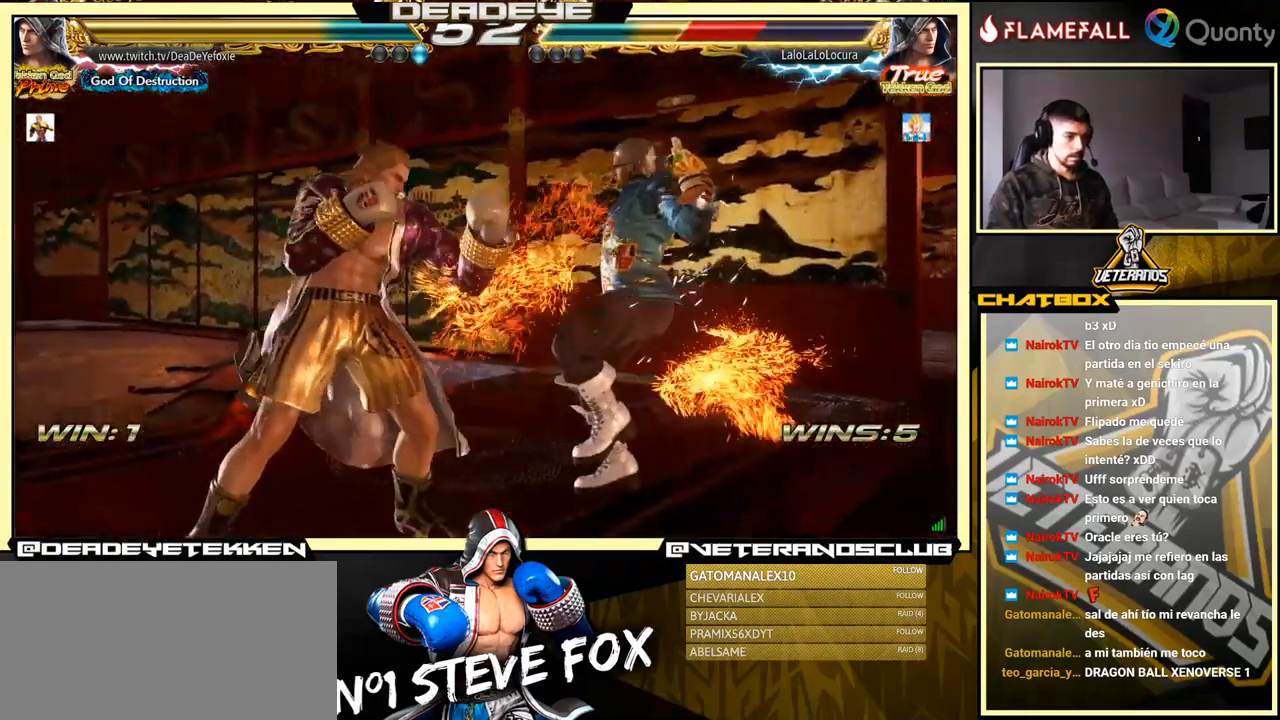
{"buttons": [], "left_stick": "left", "events": [[50, "R1", "down"], [116, "R1", "up"], [183, "R1", "down"], [216, "R1", "up"], [316, "left_stick", "left"]]}
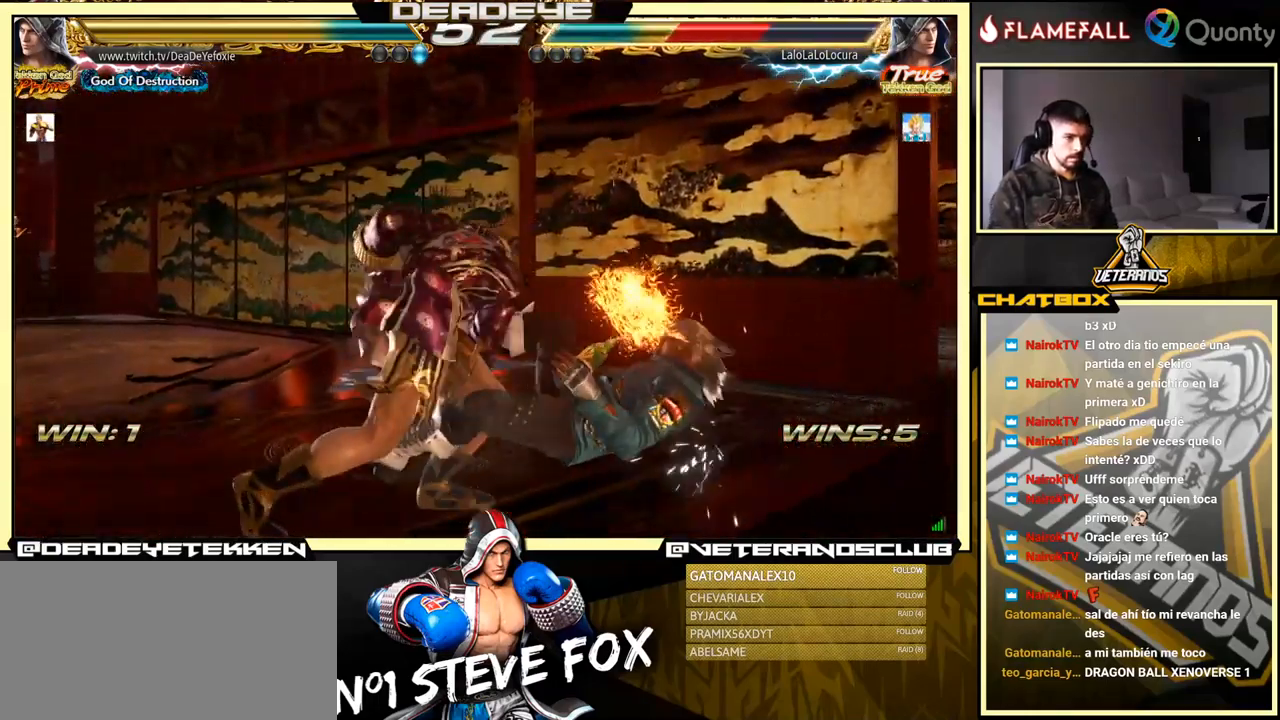
{"buttons": [], "left_stick": "right", "events": [[83, "left_stick", "center"], [416, "left_stick", "right"], [450, "CROSS", "down"], [483, "CROSS", "up"]]}
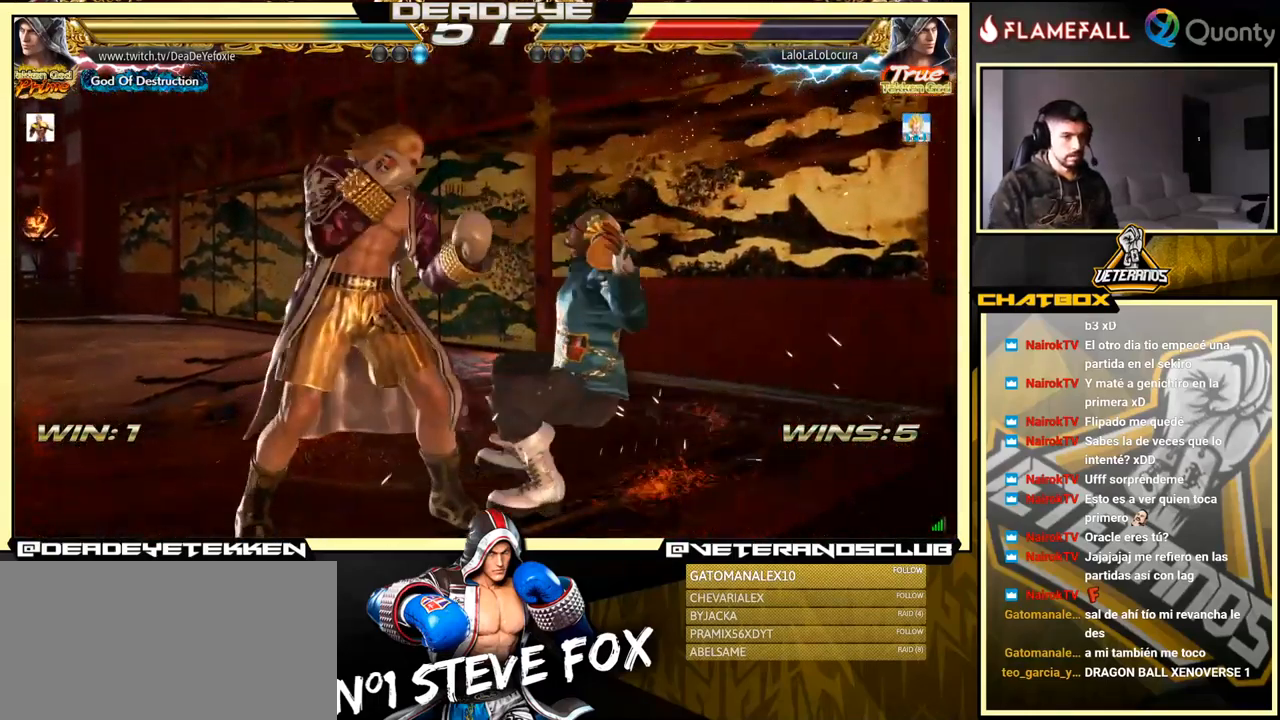
{"buttons": [], "left_stick": "down", "events": [[166, "left_stick", "down-left"], [383, "left_stick", "up"], [433, "left_stick", "center"], [500, "left_stick", "down"]]}
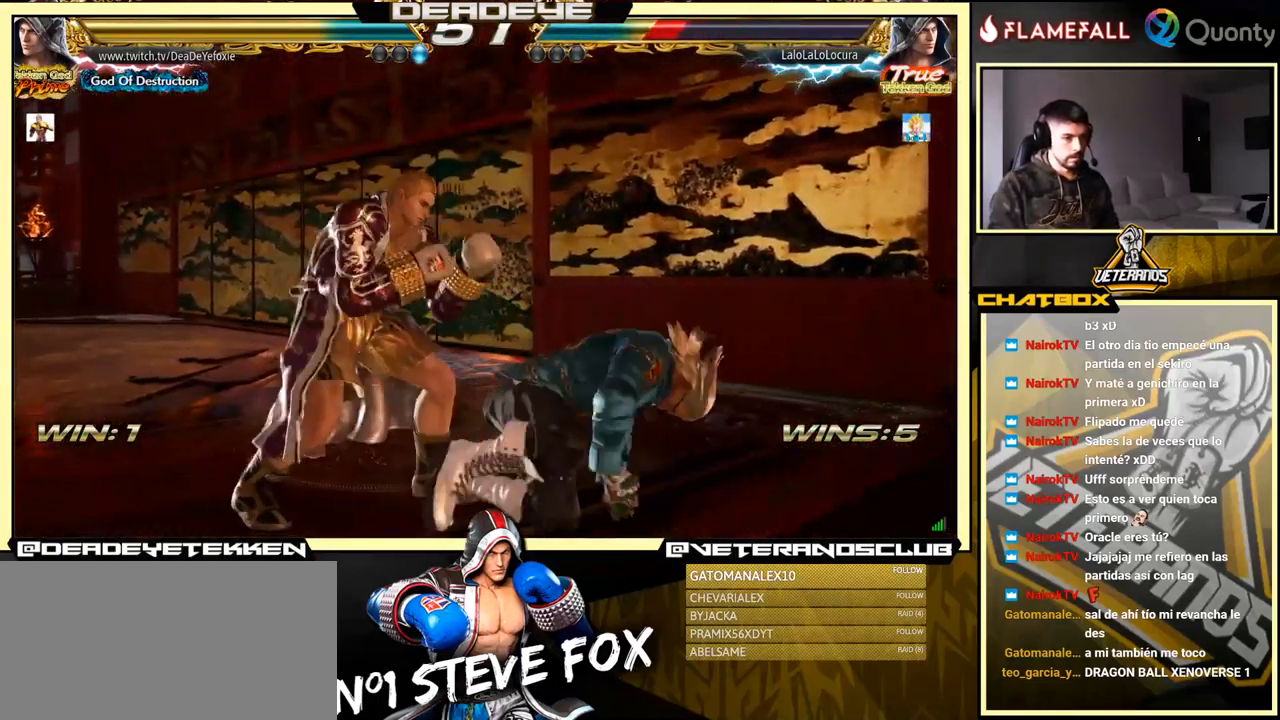
{"buttons": [], "left_stick": "left", "events": [[150, "left_stick", "right"], [200, "SQUARE", "down"], [267, "left_stick", "center"], [283, "SQUARE", "up"], [333, "left_stick", "left"]]}
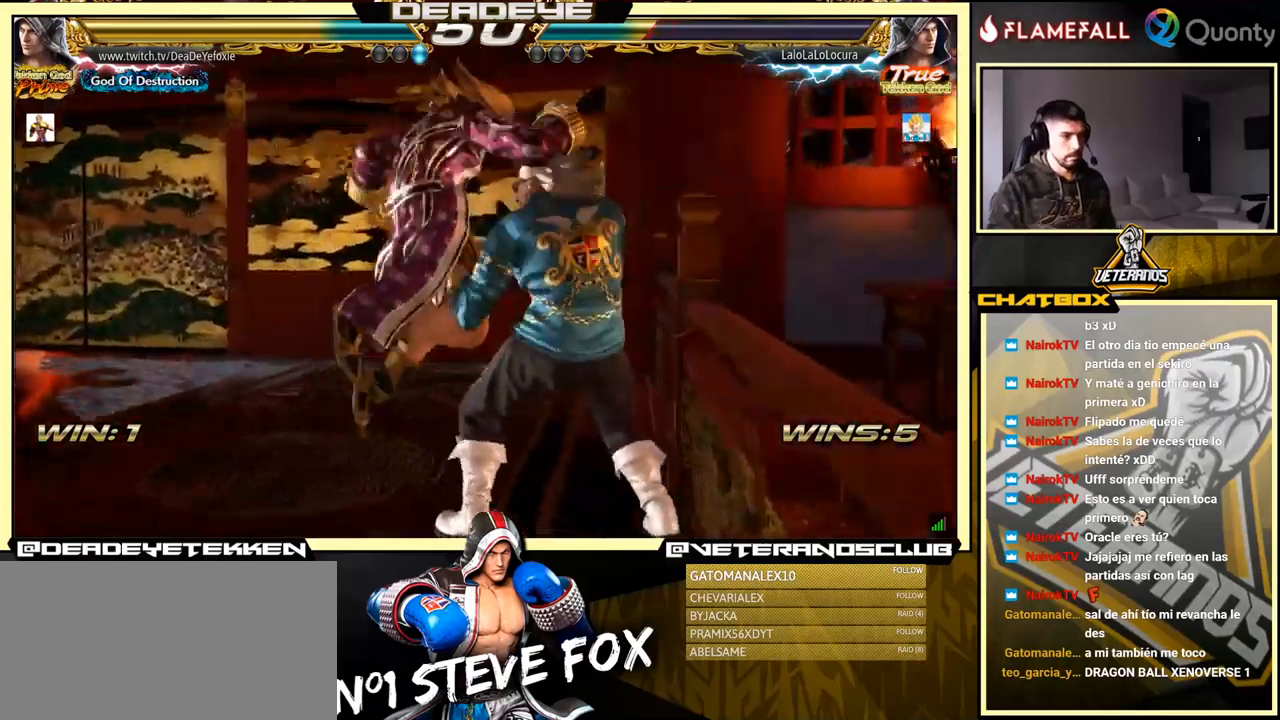
{"buttons": [], "left_stick": "left", "events": [[383, "SQUARE", "down"], [433, "SQUARE", "up"]]}
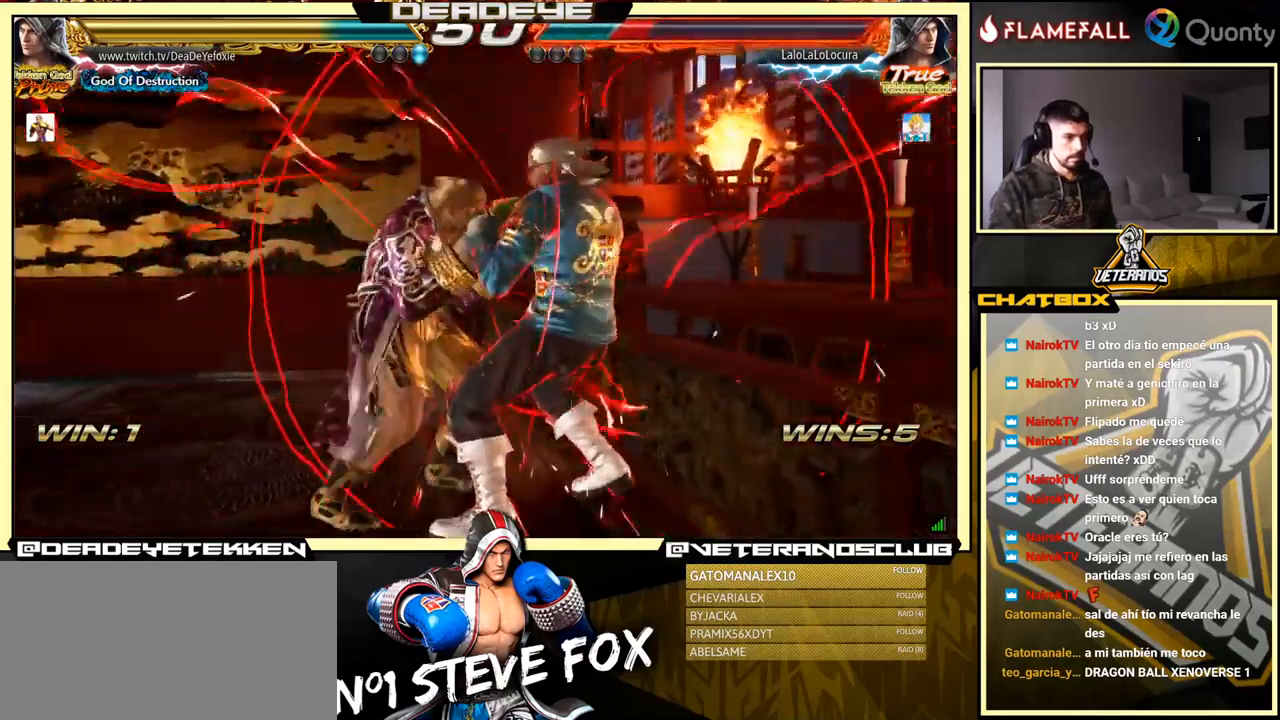
{"buttons": [], "left_stick": "left", "events": []}
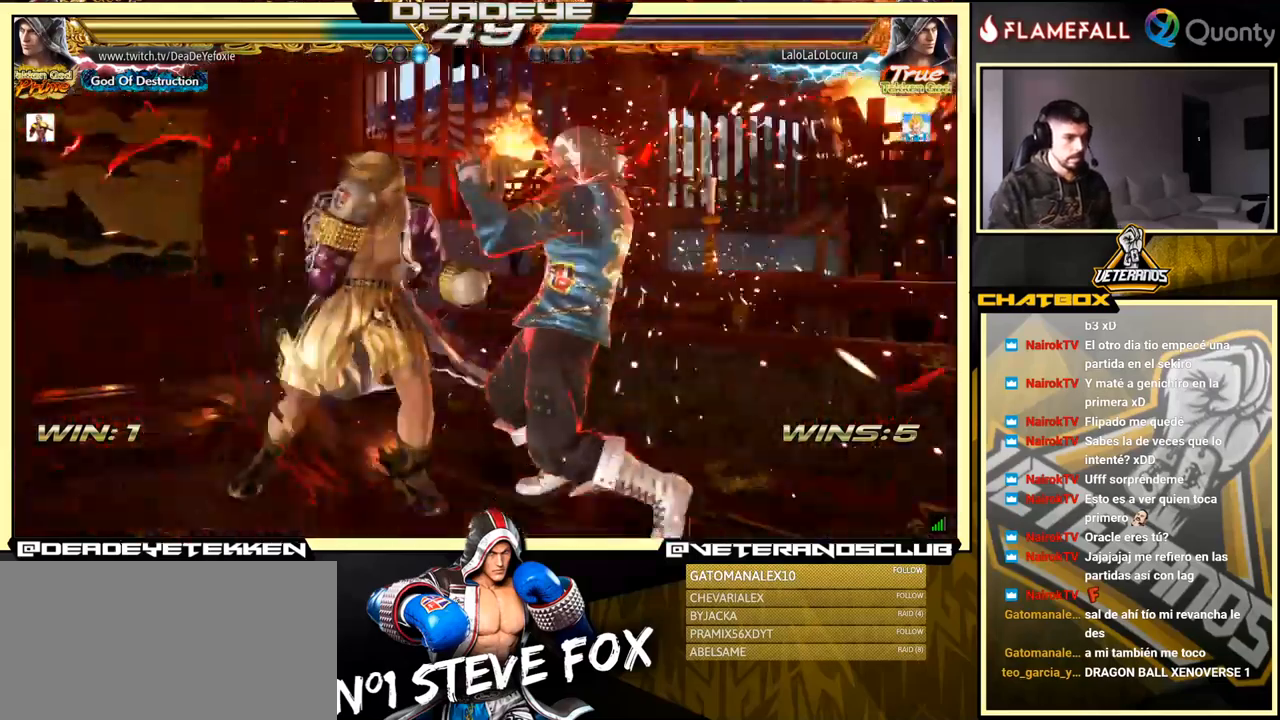
{"buttons": ["SQUARE"], "left_stick": "center", "events": [[50, "left_stick", "center"], [200, "CROSS", "down"], [267, "CROSS", "up"], [317, "SQUARE", "down"], [383, "SQUARE", "up"], [417, "SQUARE", "down"]]}
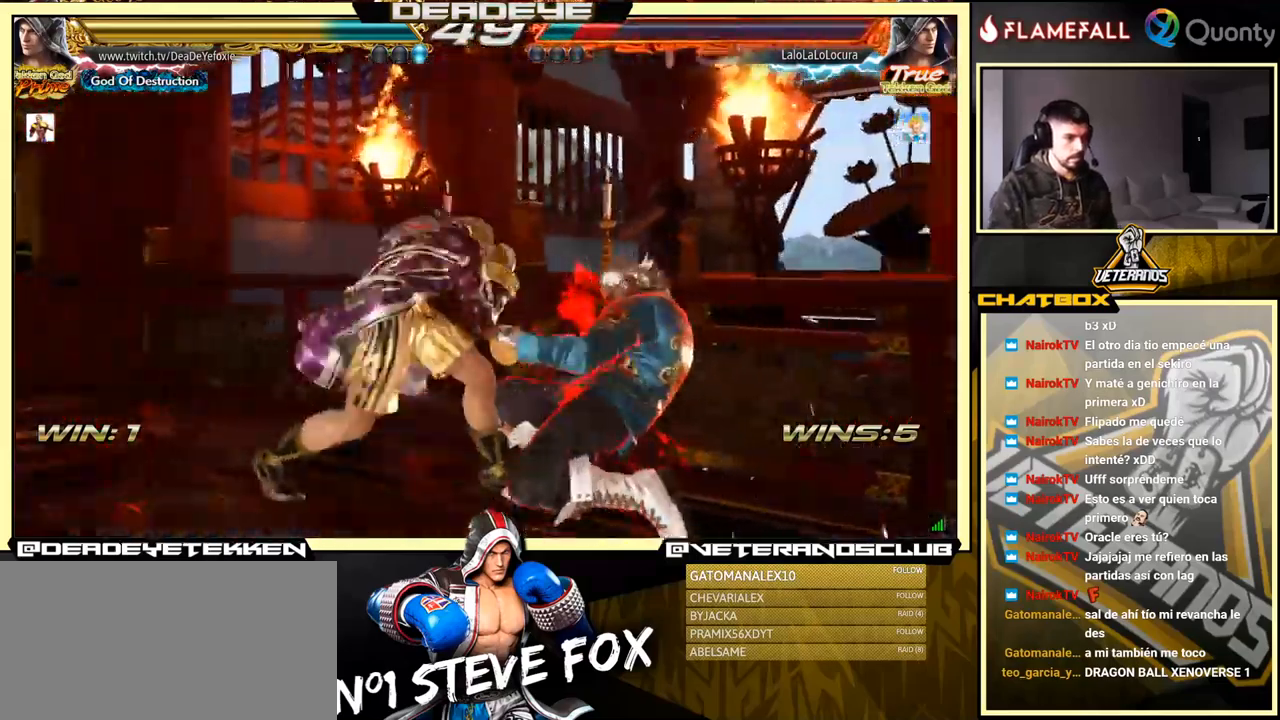
{"buttons": [], "left_stick": "center", "events": [[17, "SQUARE", "up"], [100, "SQUARE", "down"], [150, "SQUARE", "up"], [233, "SQUARE", "down"], [350, "SQUARE", "up"]]}